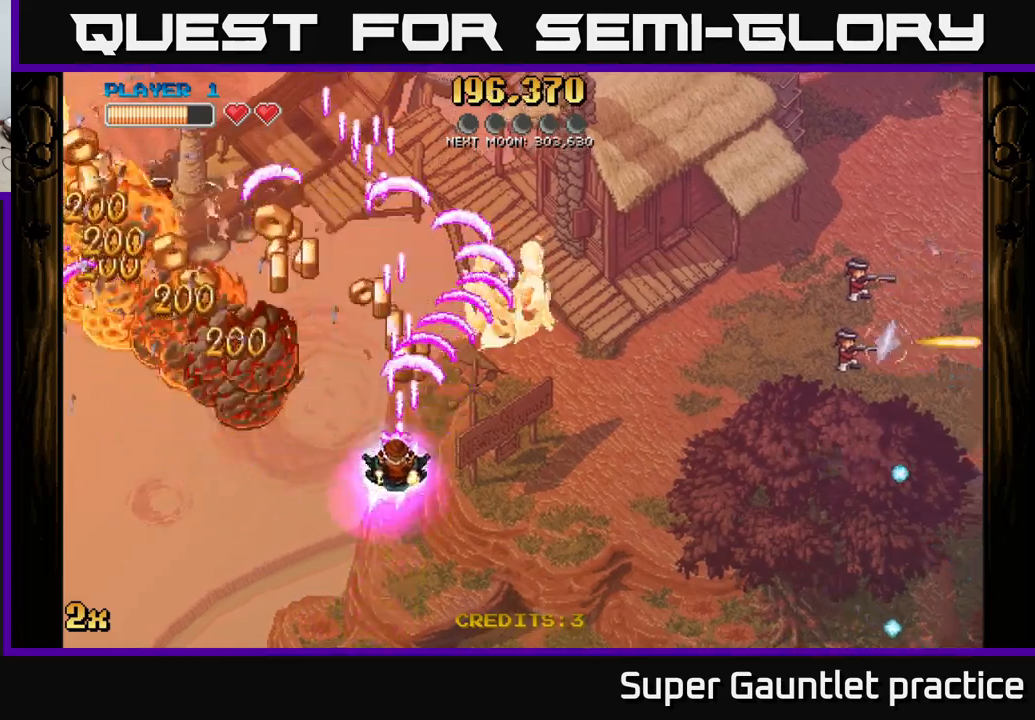
Gameplay with a controller (Xbox layout); each line is a JSON object with the inputs held at the frame after it. "events" lists button and stick changes between this image and that frame as [ms after this image, input, new state], when the widget could be followed in between. Not read: right_stick.
{"buttons": ["A"], "left_stick": "down-left", "events": [[133, "left_stick", "up-left"], [166, "X", "down"], [283, "X", "up"], [433, "left_stick", "down-left"]]}
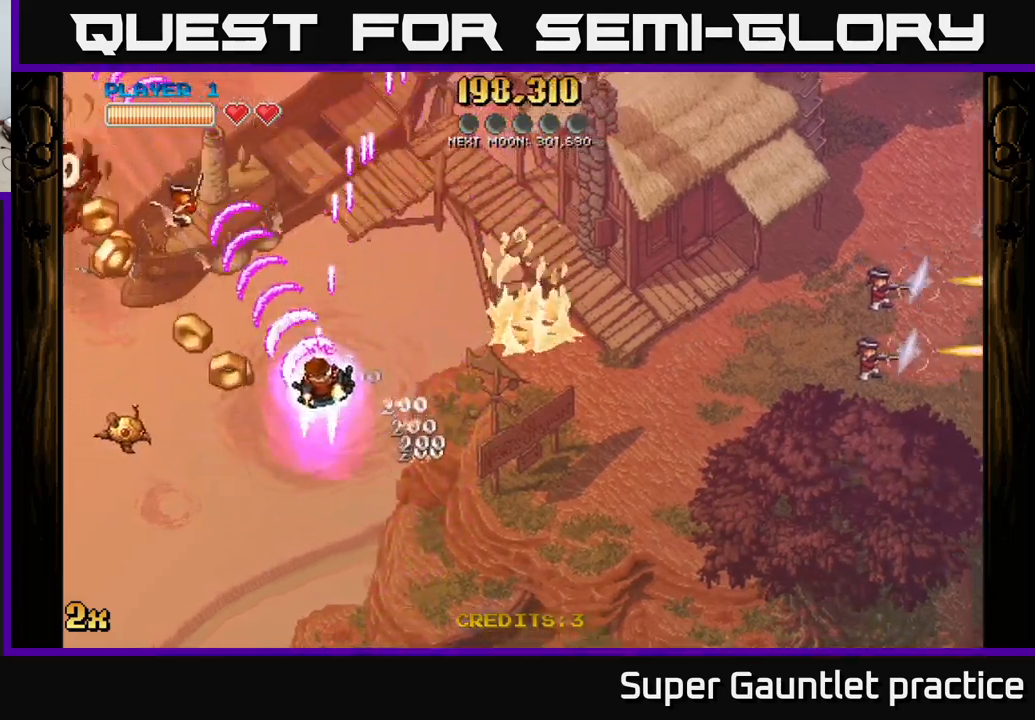
{"buttons": ["A"], "left_stick": "down-left", "events": []}
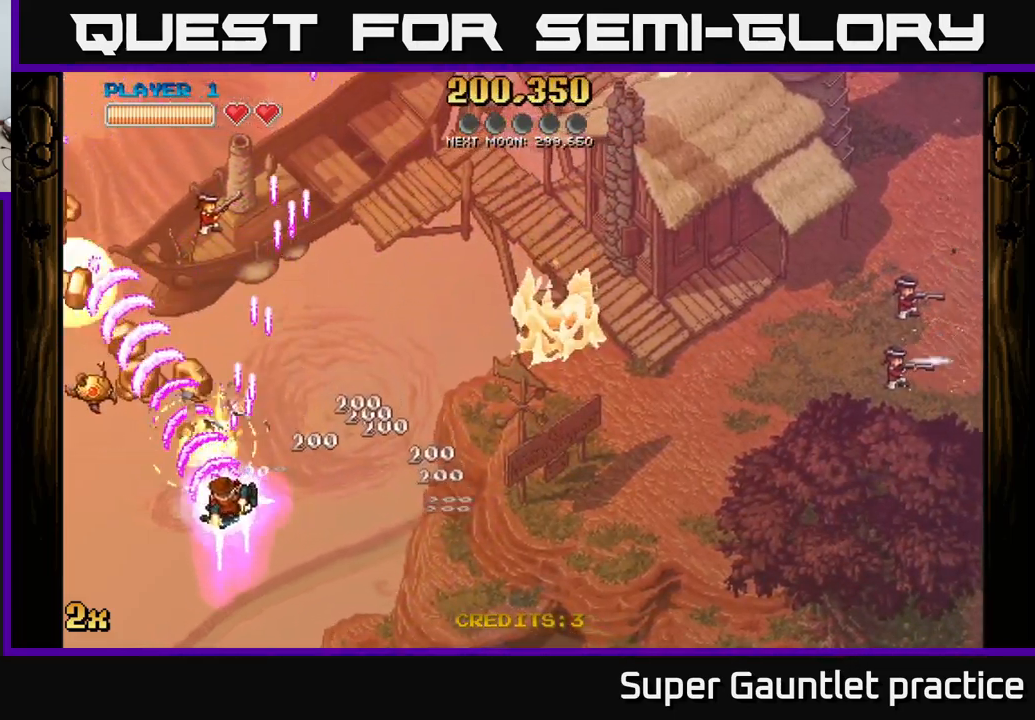
{"buttons": ["A"], "left_stick": "down-left", "events": []}
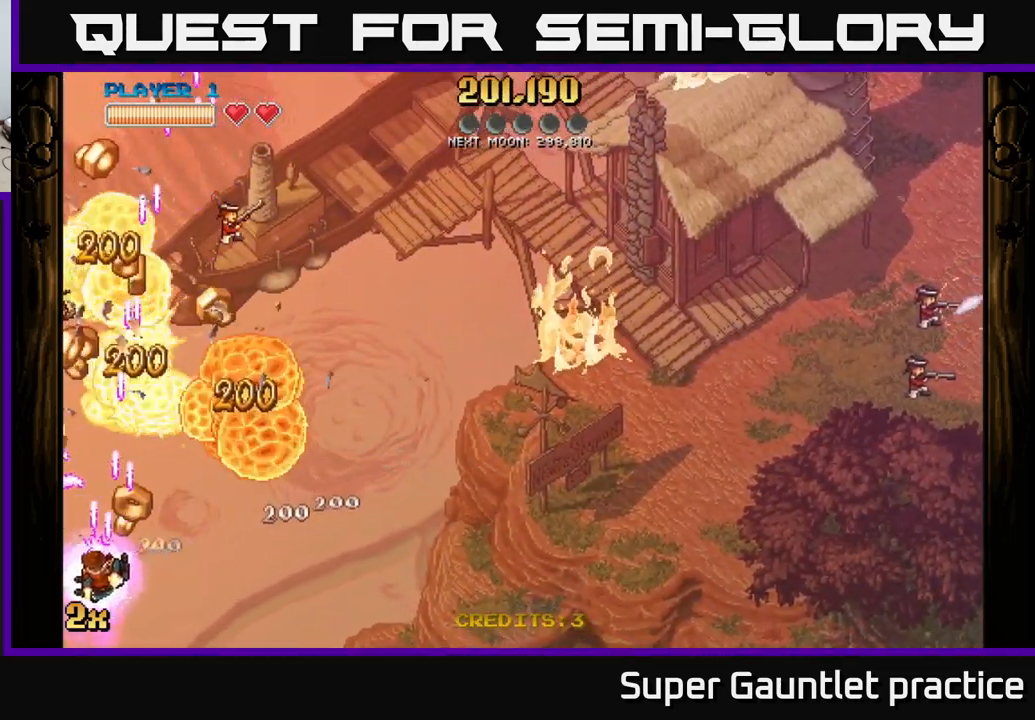
{"buttons": ["A"], "left_stick": "up-right", "events": [[250, "left_stick", "up"], [283, "X", "down"], [450, "X", "up"], [450, "left_stick", "up-right"]]}
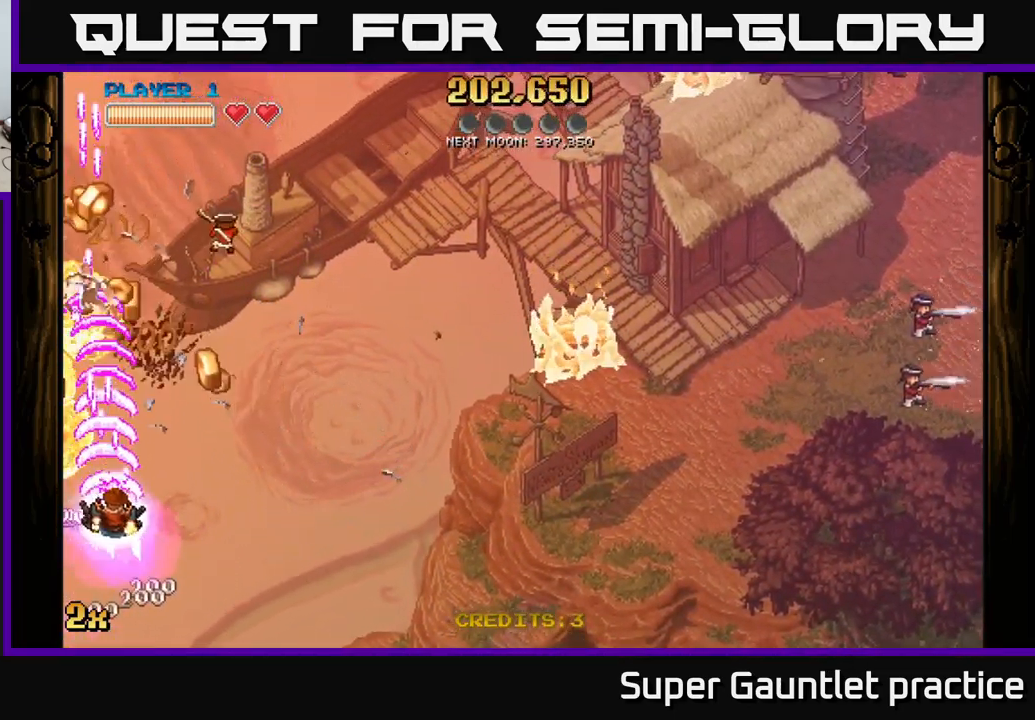
{"buttons": ["A", "X"], "left_stick": "down-left", "events": [[16, "left_stick", "right"], [366, "left_stick", "up-left"], [483, "left_stick", "down-left"], [500, "X", "down"]]}
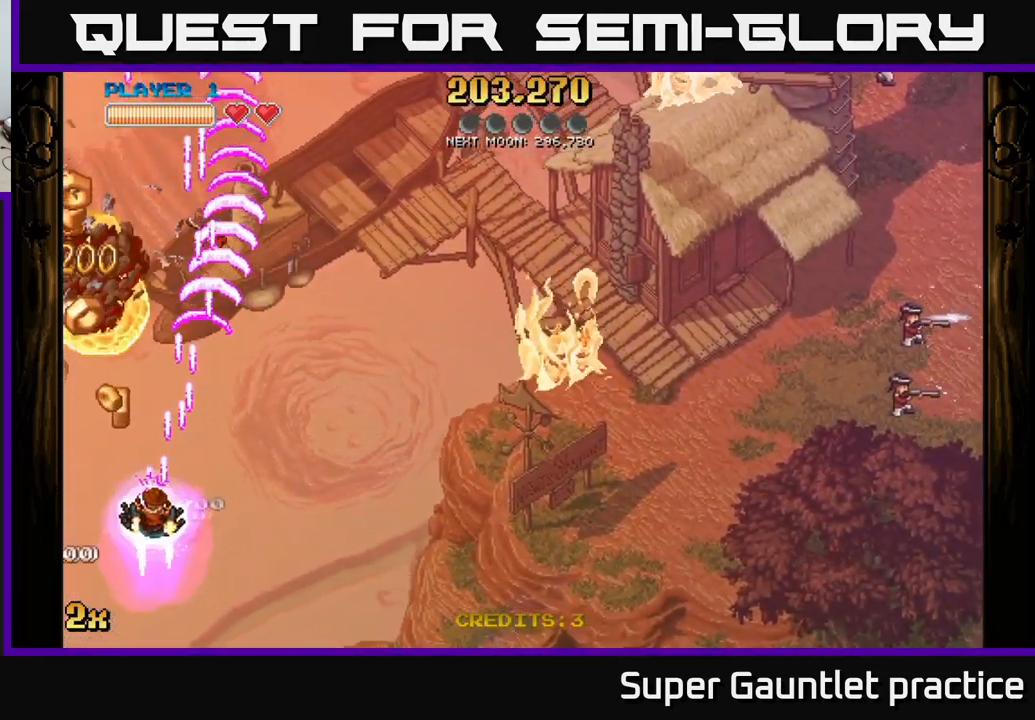
{"buttons": ["A", "X"], "left_stick": "up", "events": [[83, "X", "up"], [316, "left_stick", "up-left"], [333, "X", "down"], [366, "left_stick", "up"]]}
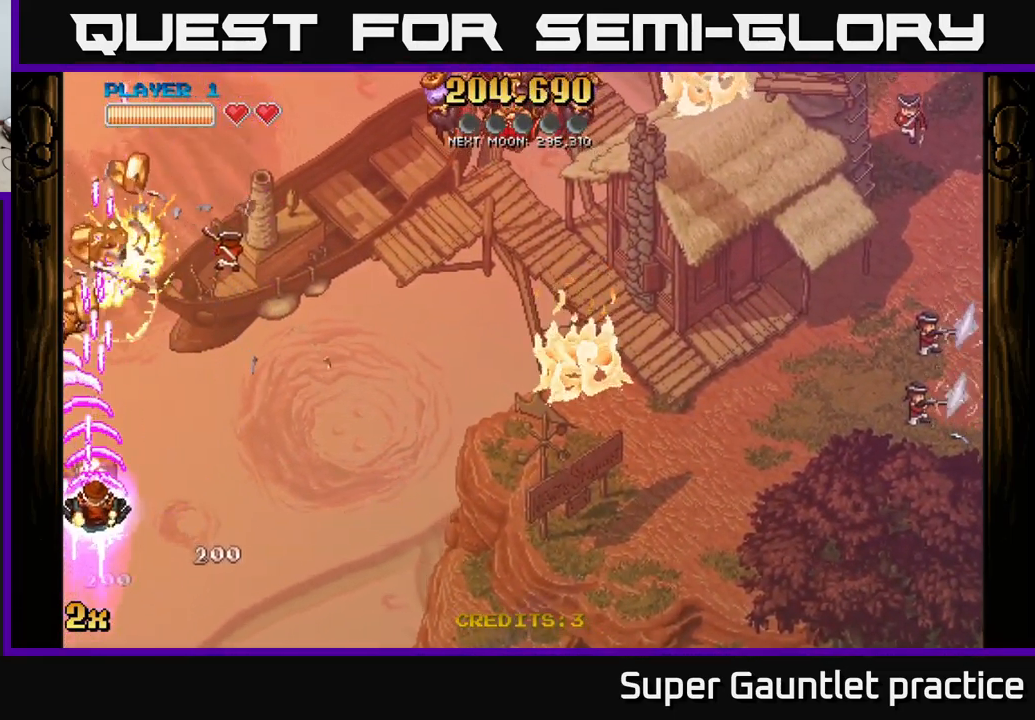
{"buttons": ["A", "X"], "left_stick": "up-right", "events": [[16, "X", "up"], [183, "left_stick", "down-left"], [333, "left_stick", "up-right"], [350, "X", "down"]]}
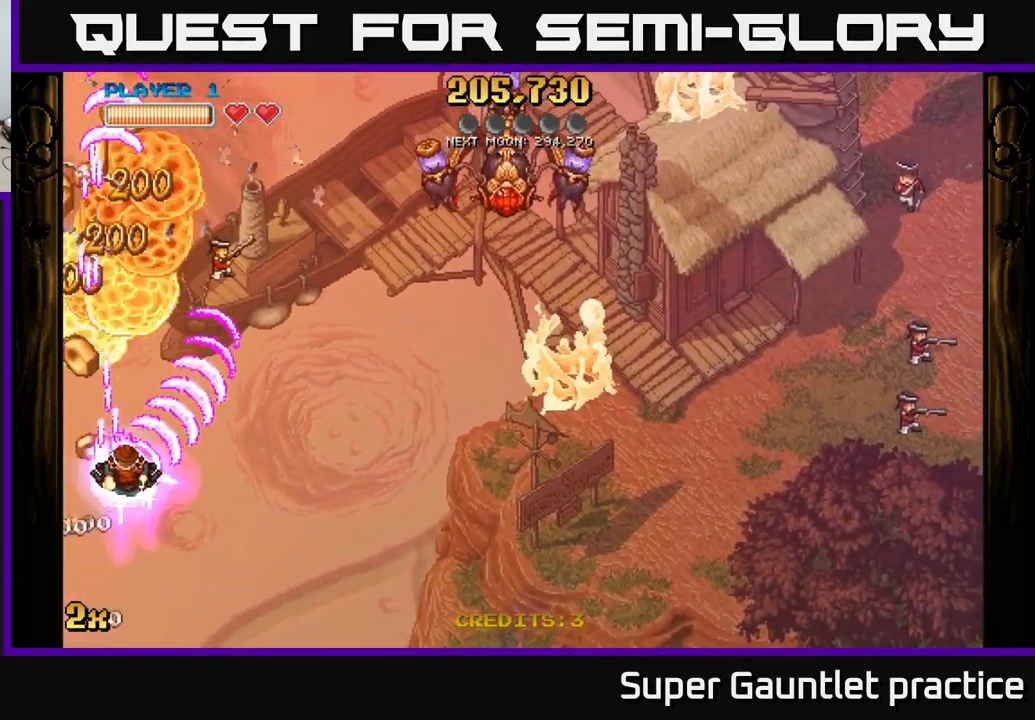
{"buttons": ["A"], "left_stick": "left", "events": [[16, "X", "up"], [150, "left_stick", "down-right"], [200, "left_stick", "down-left"], [483, "left_stick", "left"]]}
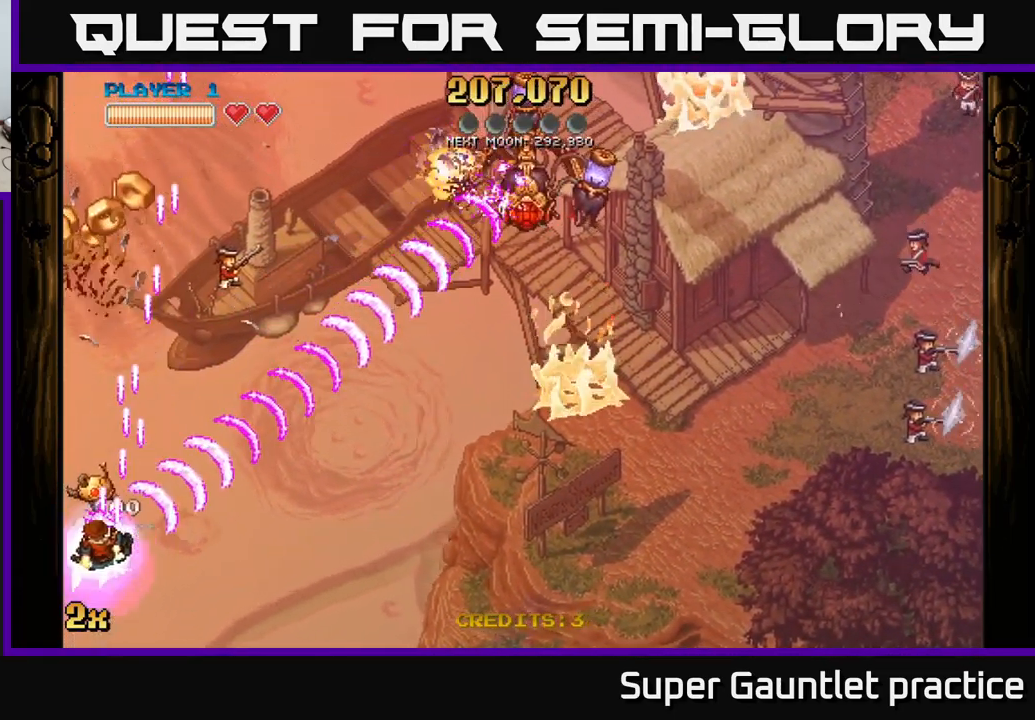
{"buttons": ["A"], "left_stick": "up-left", "events": [[100, "left_stick", "up-left"]]}
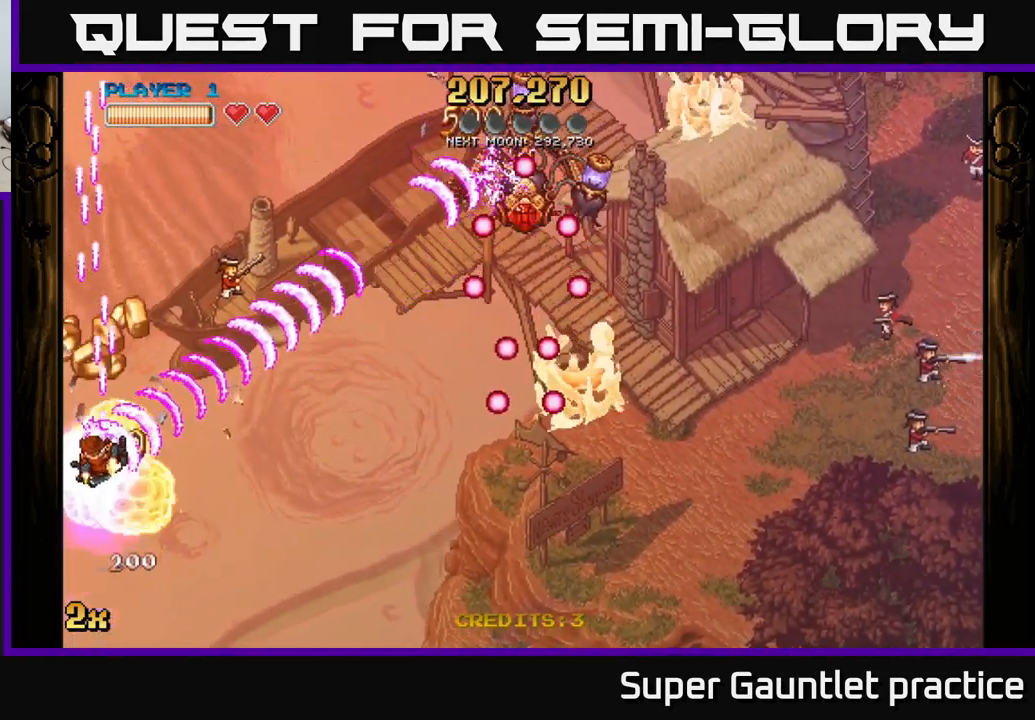
{"buttons": ["A"], "left_stick": "right", "events": [[166, "left_stick", "up-right"], [383, "left_stick", "right"]]}
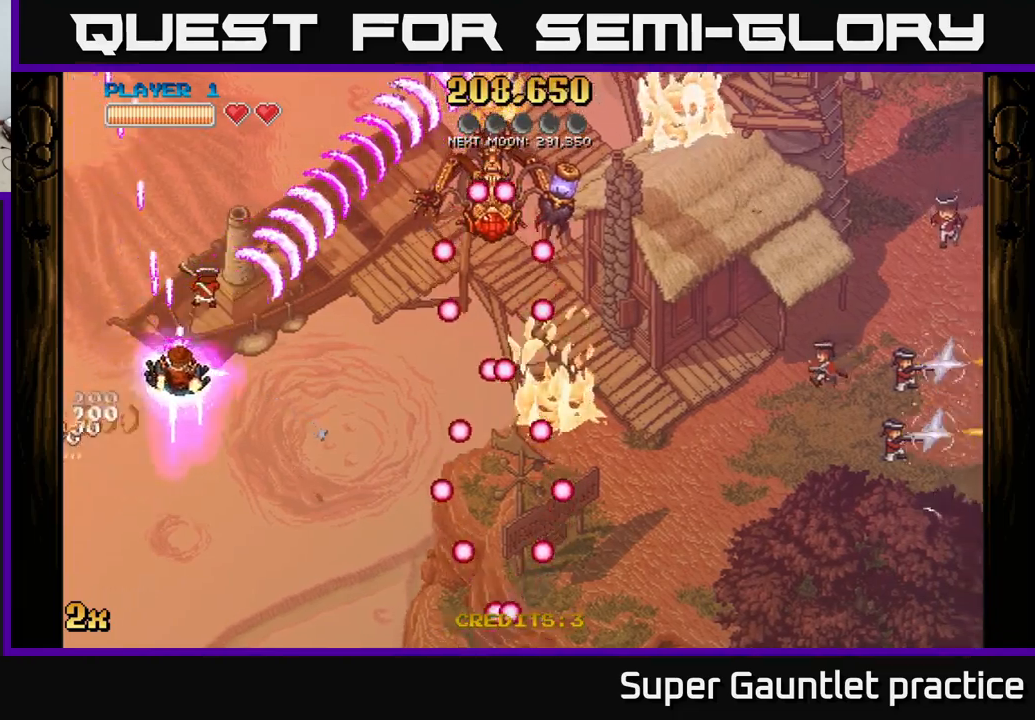
{"buttons": ["A"], "left_stick": "right", "events": []}
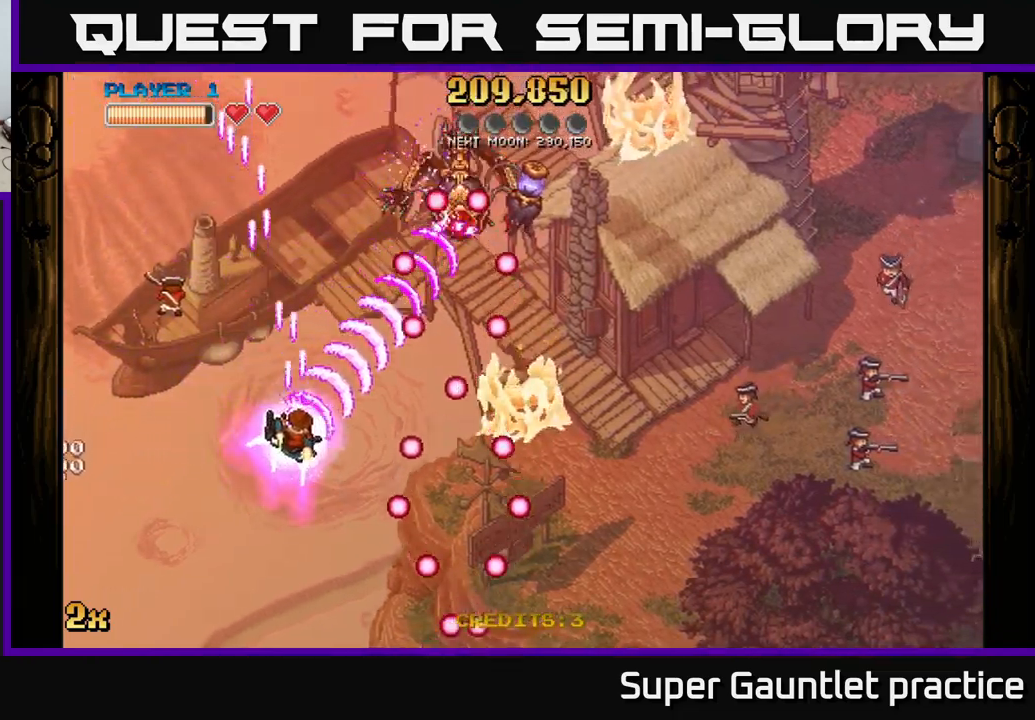
{"buttons": ["A"], "left_stick": "center", "events": [[117, "left_stick", "up"], [217, "left_stick", "center"]]}
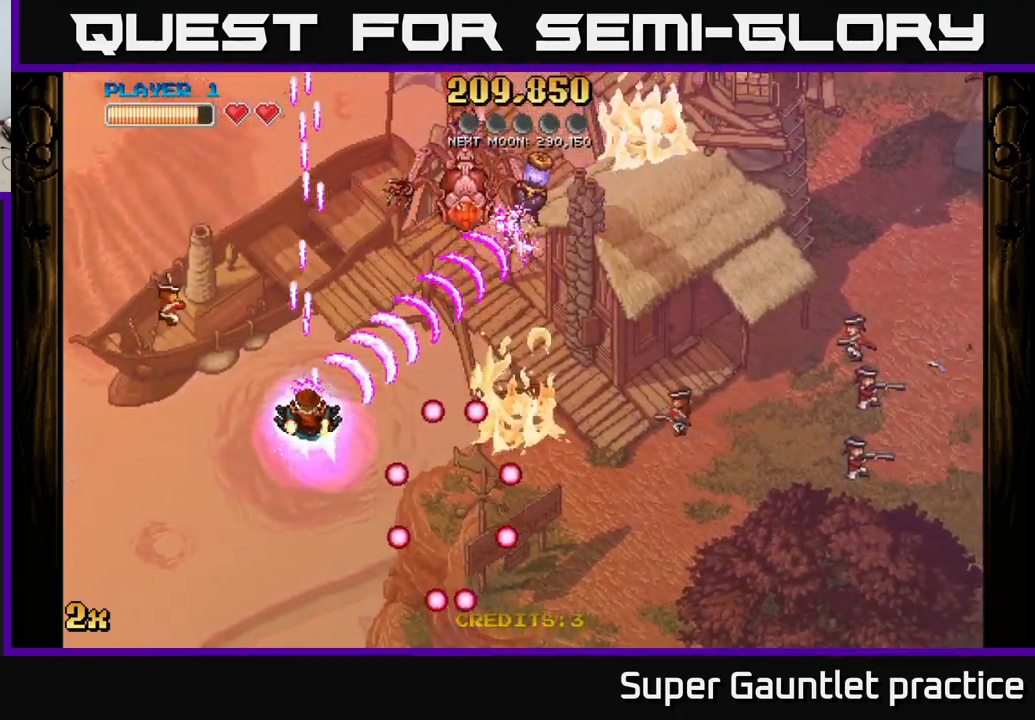
{"buttons": ["A"], "left_stick": "up", "events": [[17, "left_stick", "right"], [250, "left_stick", "up-left"], [400, "left_stick", "up"]]}
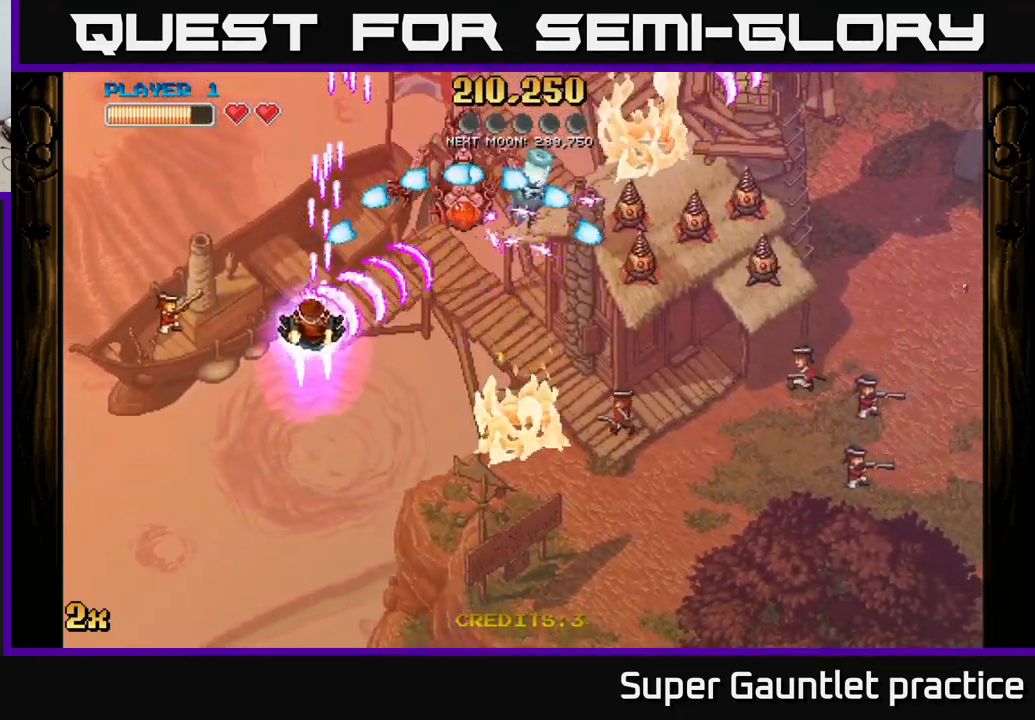
{"buttons": ["A"], "left_stick": "down-right", "events": [[50, "left_stick", "down"], [150, "left_stick", "down-right"]]}
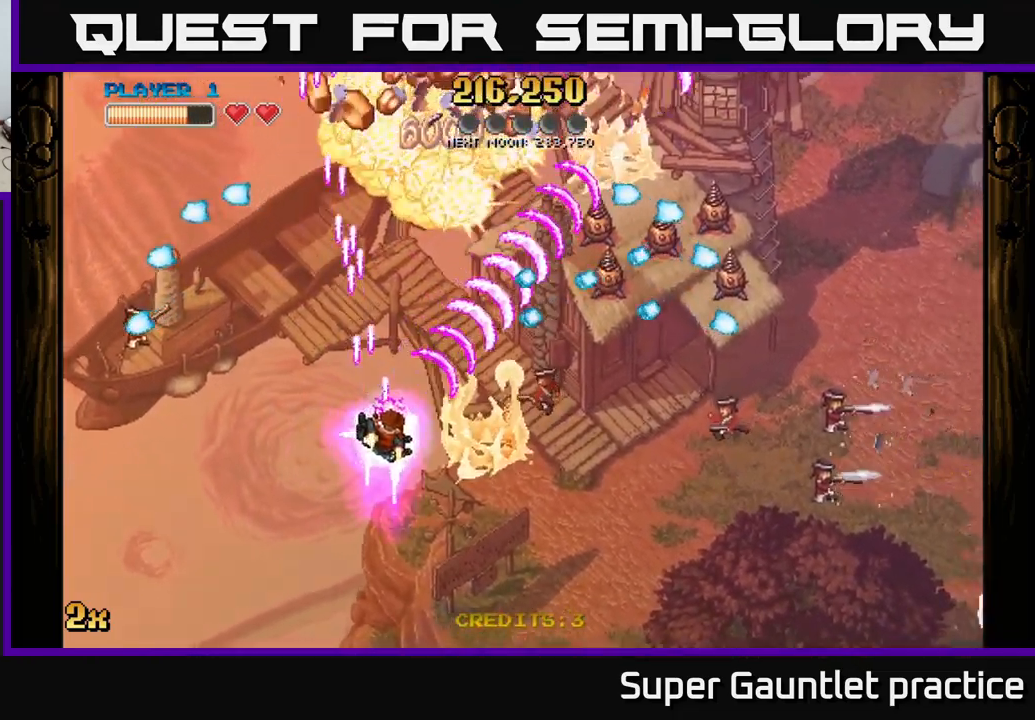
{"buttons": ["A"], "left_stick": "down-left", "events": [[300, "left_stick", "up-left"], [383, "left_stick", "down-left"]]}
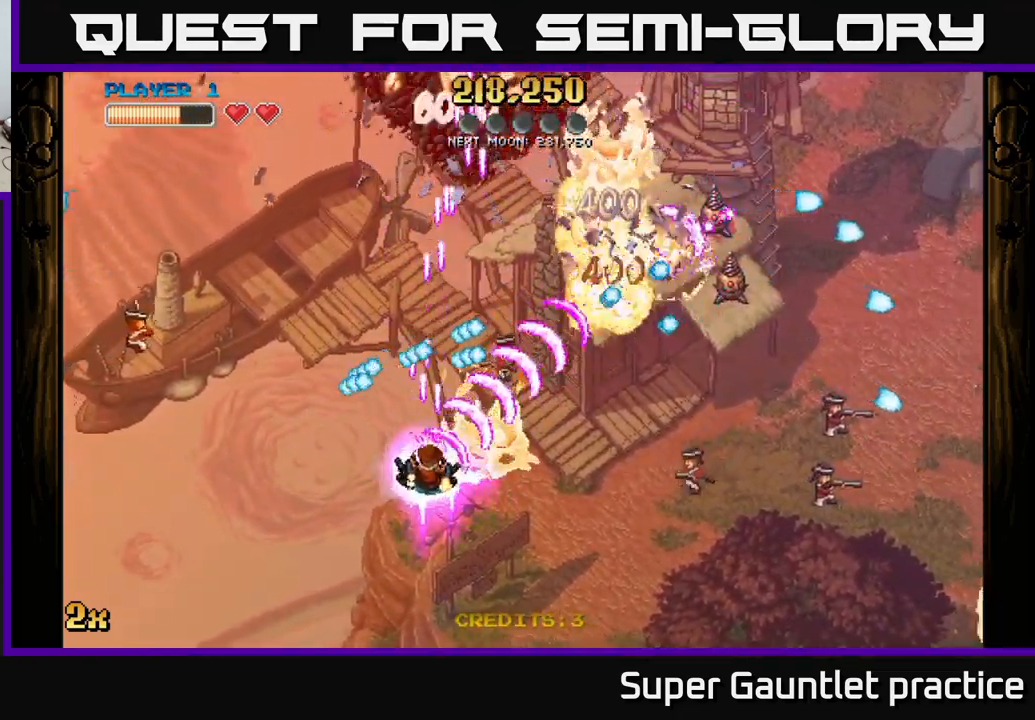
{"buttons": ["A"], "left_stick": "up-right", "events": [[33, "left_stick", "down-right"], [483, "left_stick", "up-right"]]}
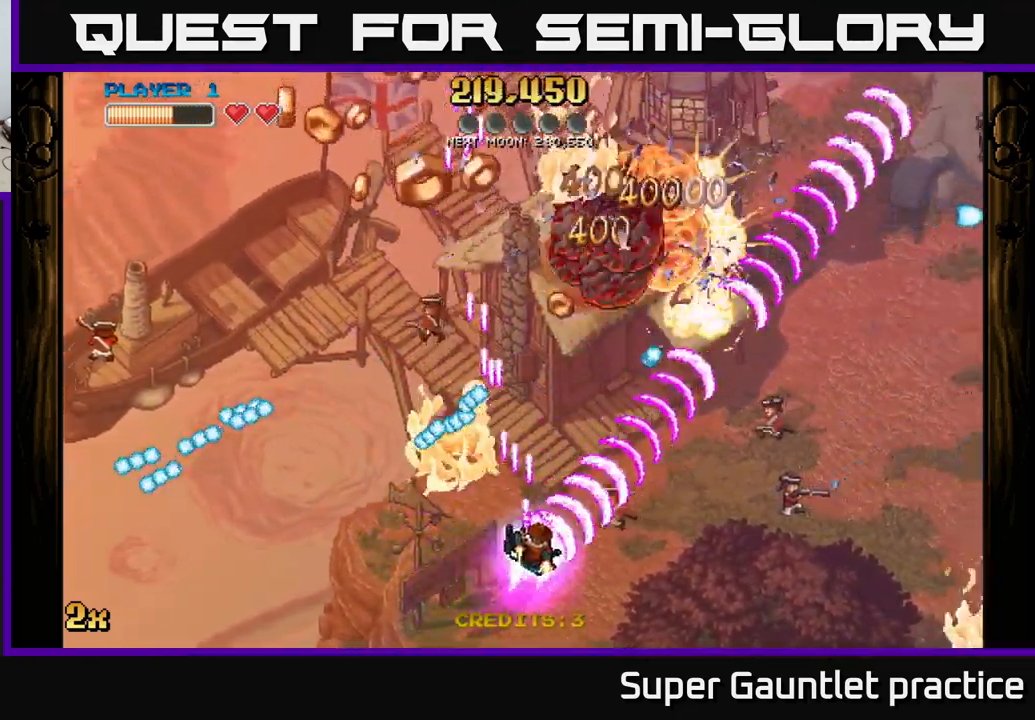
{"buttons": ["A"], "left_stick": "up", "events": [[50, "left_stick", "up-left"], [450, "left_stick", "up"]]}
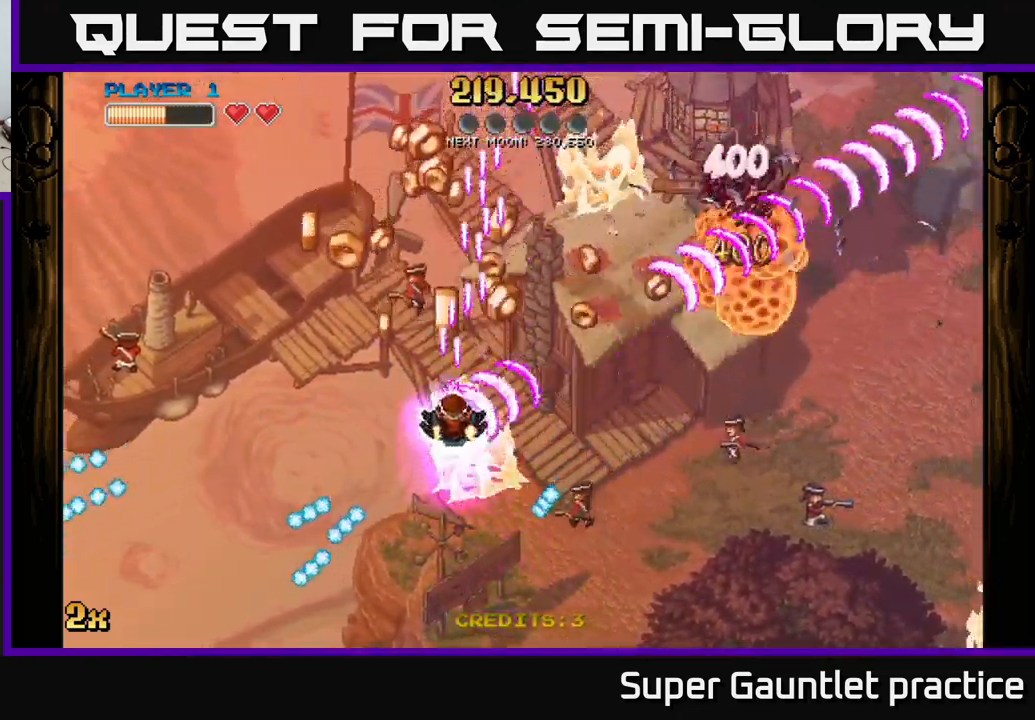
{"buttons": ["A"], "left_stick": "right", "events": [[117, "left_stick", "up-left"], [217, "left_stick", "left"], [400, "left_stick", "up"], [500, "left_stick", "right"]]}
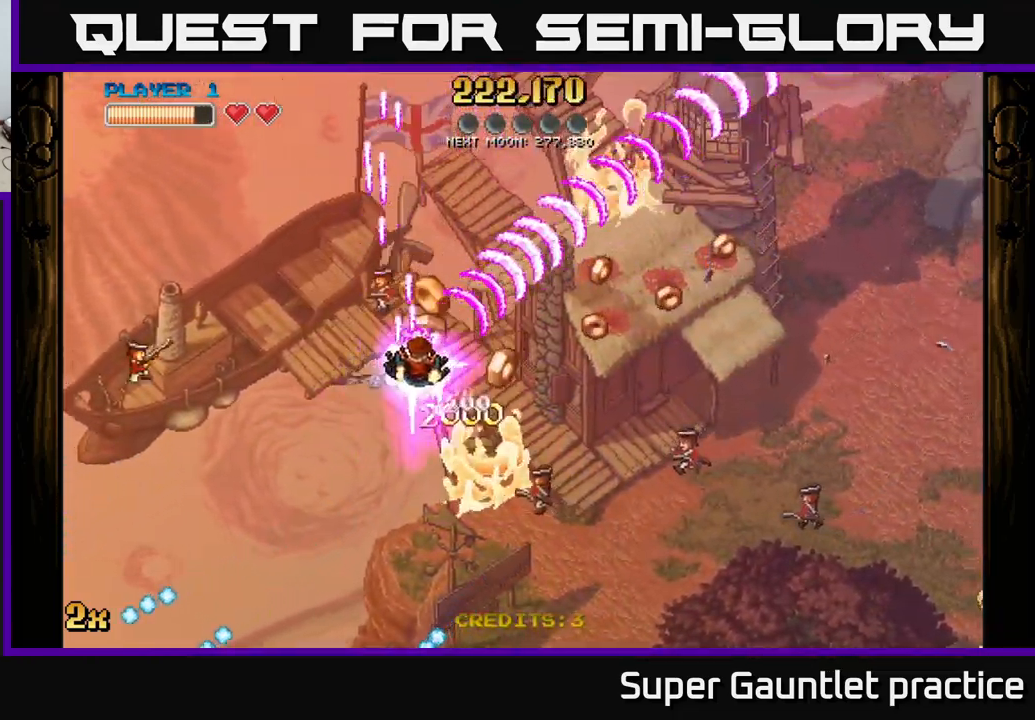
{"buttons": ["A"], "left_stick": "up-right", "events": [[333, "left_stick", "up-right"]]}
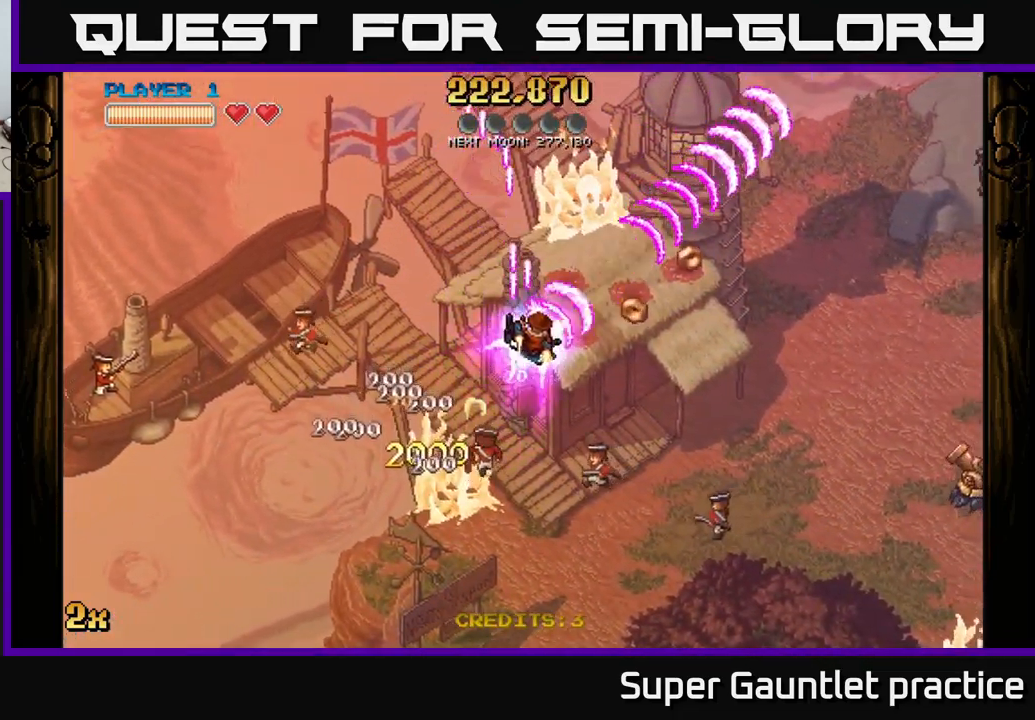
{"buttons": ["A", "X"], "left_stick": "down-right", "events": [[183, "left_stick", "right"], [466, "X", "down"], [483, "left_stick", "down-right"]]}
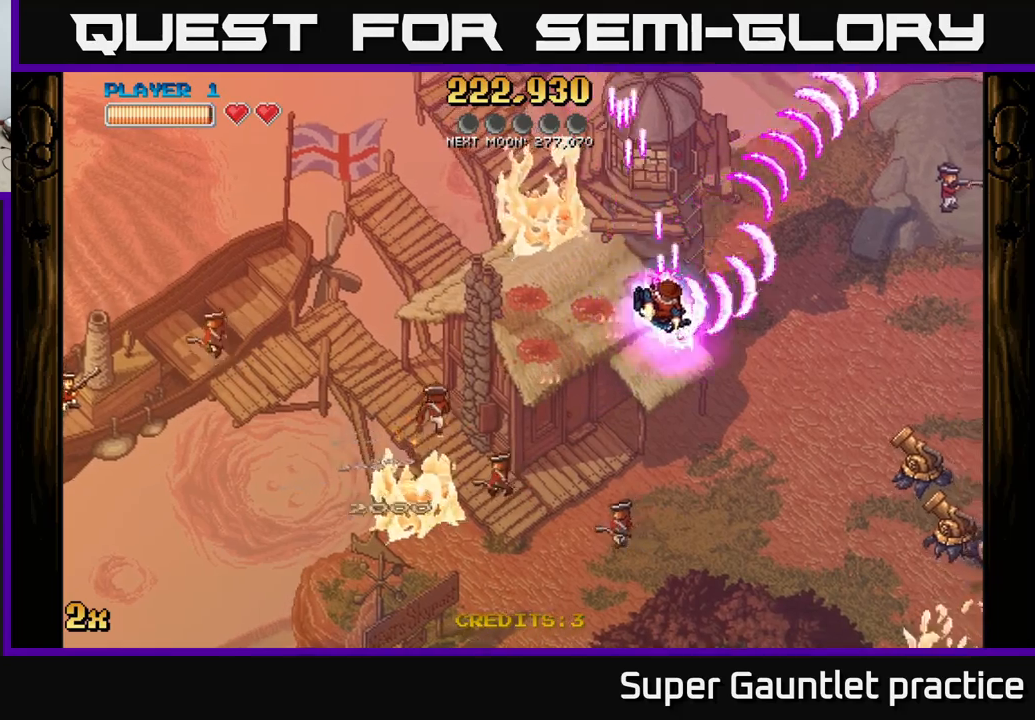
{"buttons": ["A"], "left_stick": "right", "events": [[250, "X", "up"], [384, "left_stick", "right"]]}
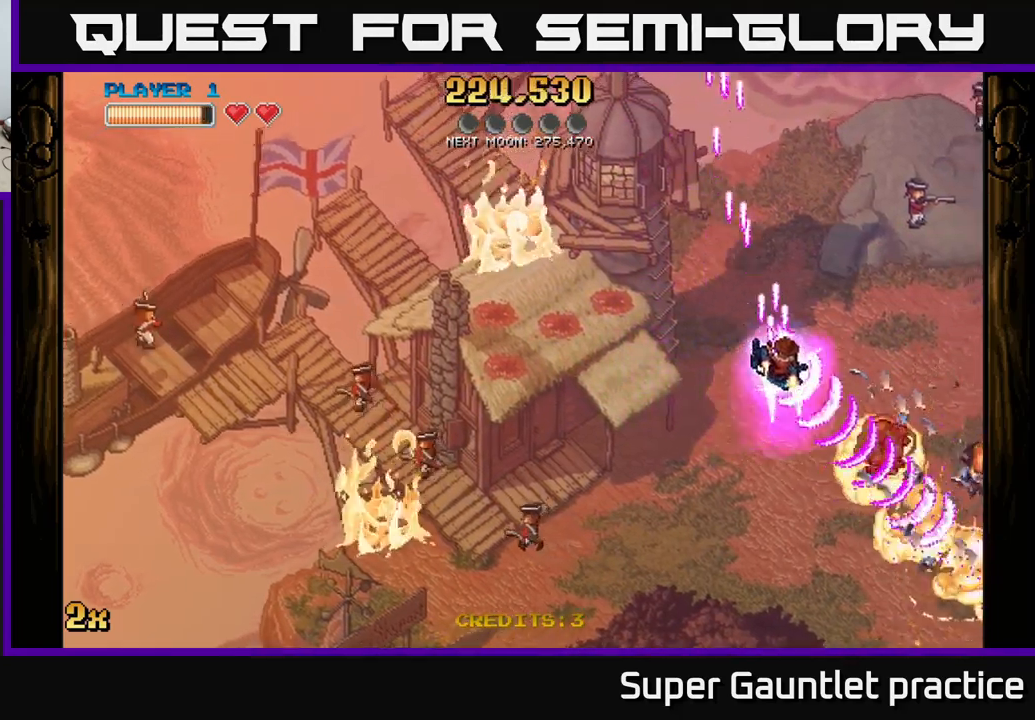
{"buttons": ["A"], "left_stick": "down-right", "events": [[267, "left_stick", "down-right"], [284, "X", "down"], [467, "X", "up"]]}
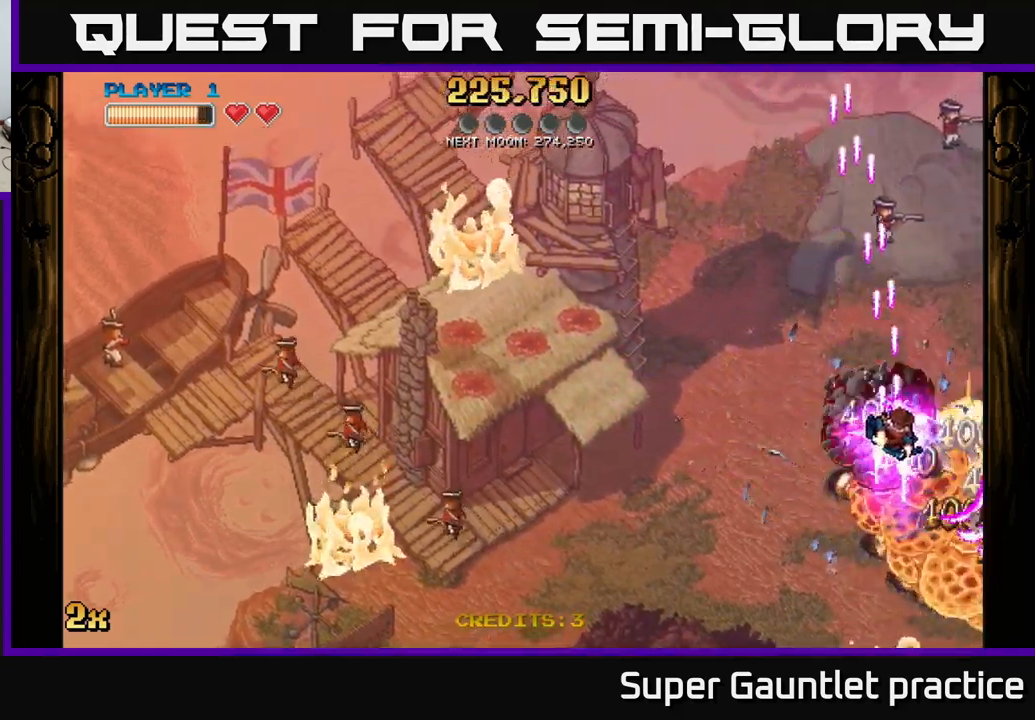
{"buttons": ["A"], "left_stick": "down-right", "events": [[184, "left_stick", "down"], [400, "left_stick", "down-right"]]}
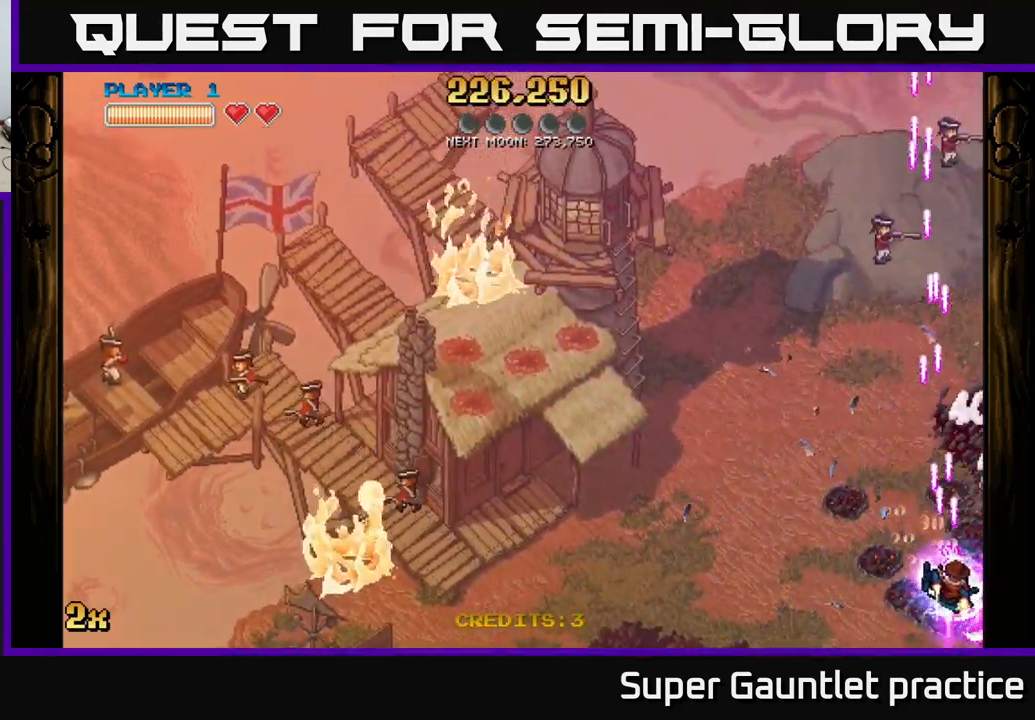
{"buttons": ["A", "X"], "left_stick": "up-left", "events": [[250, "left_stick", "left"], [350, "X", "down"], [384, "left_stick", "up-left"]]}
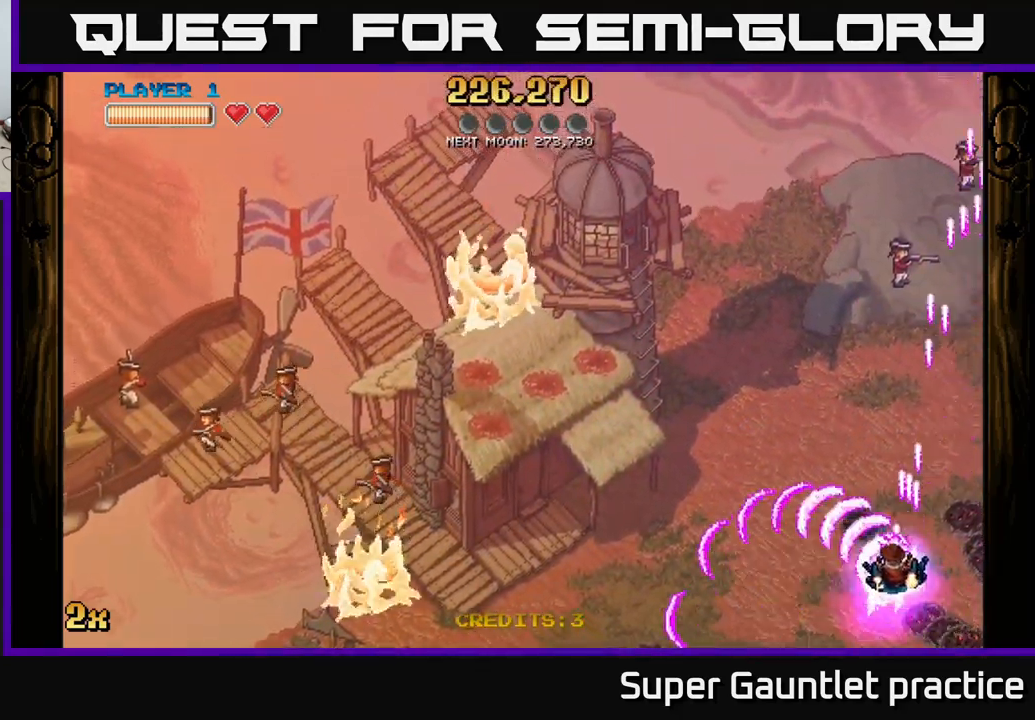
{"buttons": ["A"], "left_stick": "down-left", "events": [[100, "X", "up"], [167, "left_stick", "left"], [367, "left_stick", "down-left"]]}
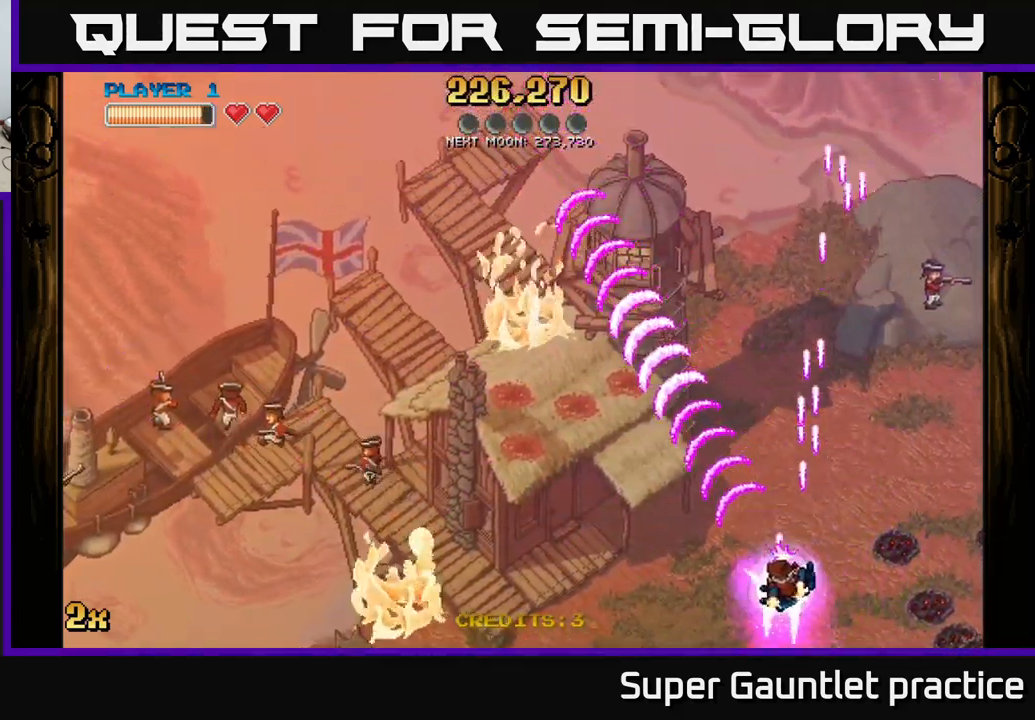
{"buttons": ["A"], "left_stick": "left", "events": [[100, "left_stick", "left"]]}
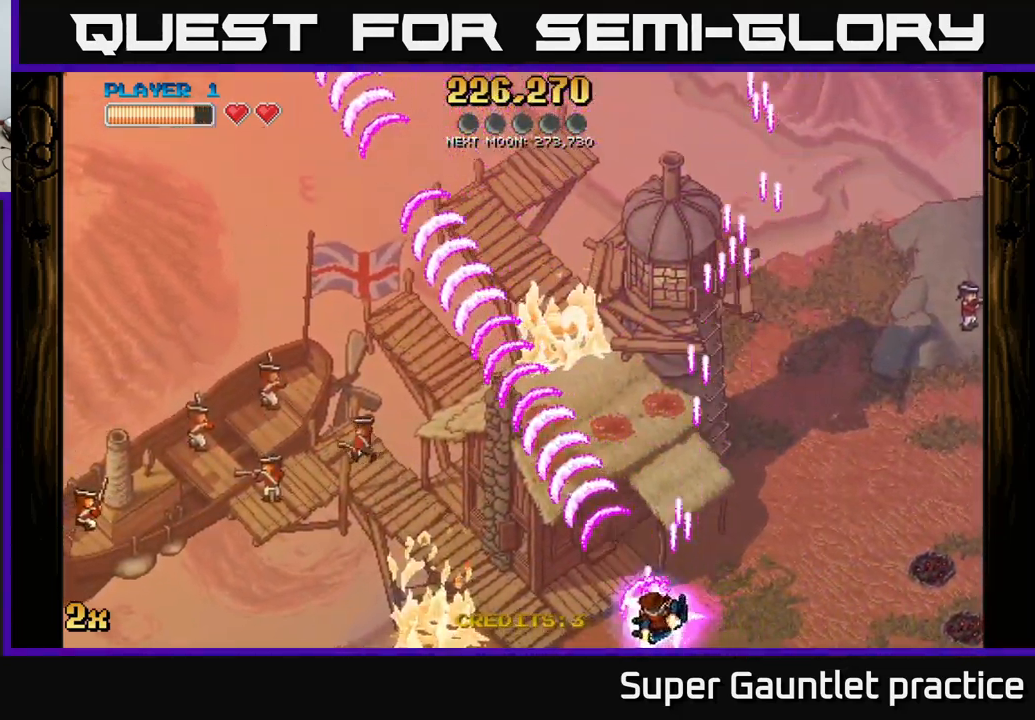
{"buttons": ["A"], "left_stick": "left", "events": []}
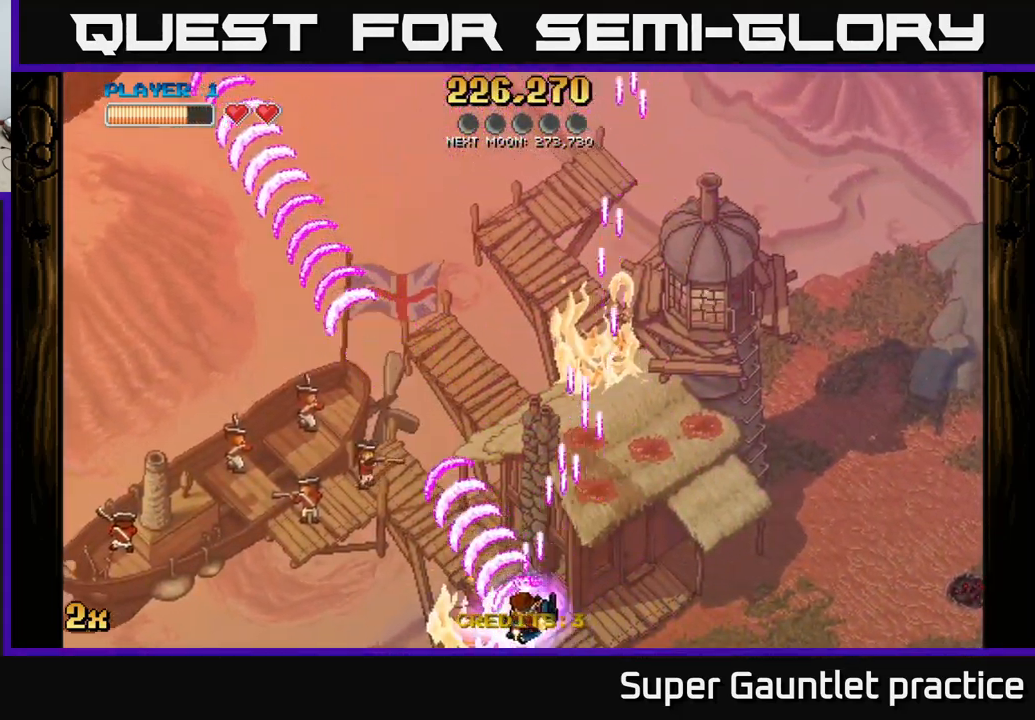
{"buttons": ["A"], "left_stick": "up-left", "events": [[350, "left_stick", "up-left"]]}
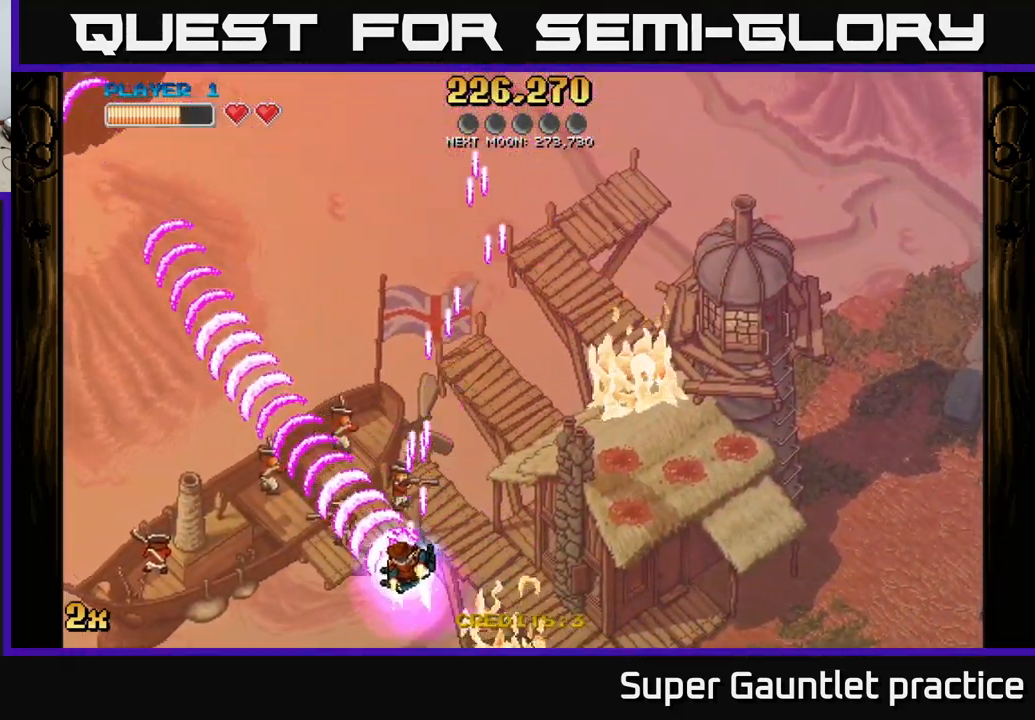
{"buttons": ["A"], "left_stick": "up-left", "events": []}